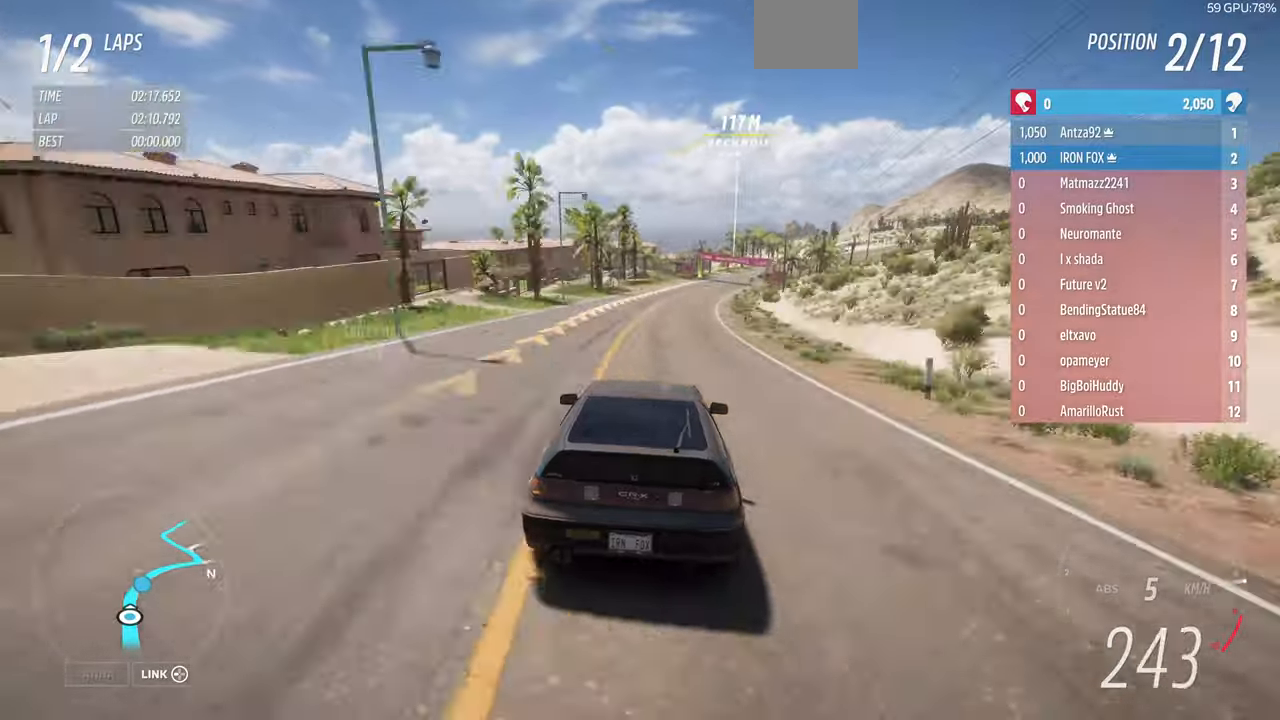
Gameplay with a controller (PlayStation layout); each line is a JSON object with the inputs held at the frame after it. "events" lists button and stick changes between this image and that frame as [ms after this image, input, new state], when the widget could be followed in between. Not read: START.
{"buttons": ["R2"], "left_stick": "up", "right_stick": "center", "events": []}
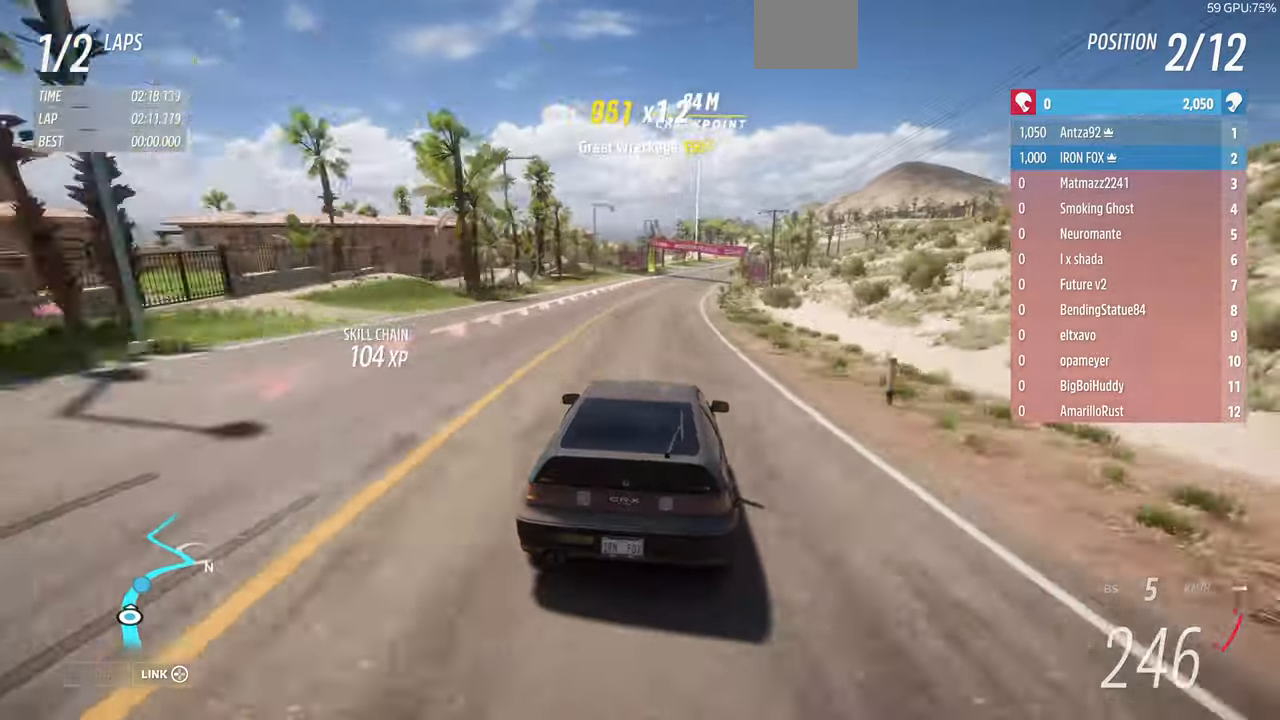
{"buttons": ["R2"], "left_stick": "up", "right_stick": "center", "events": []}
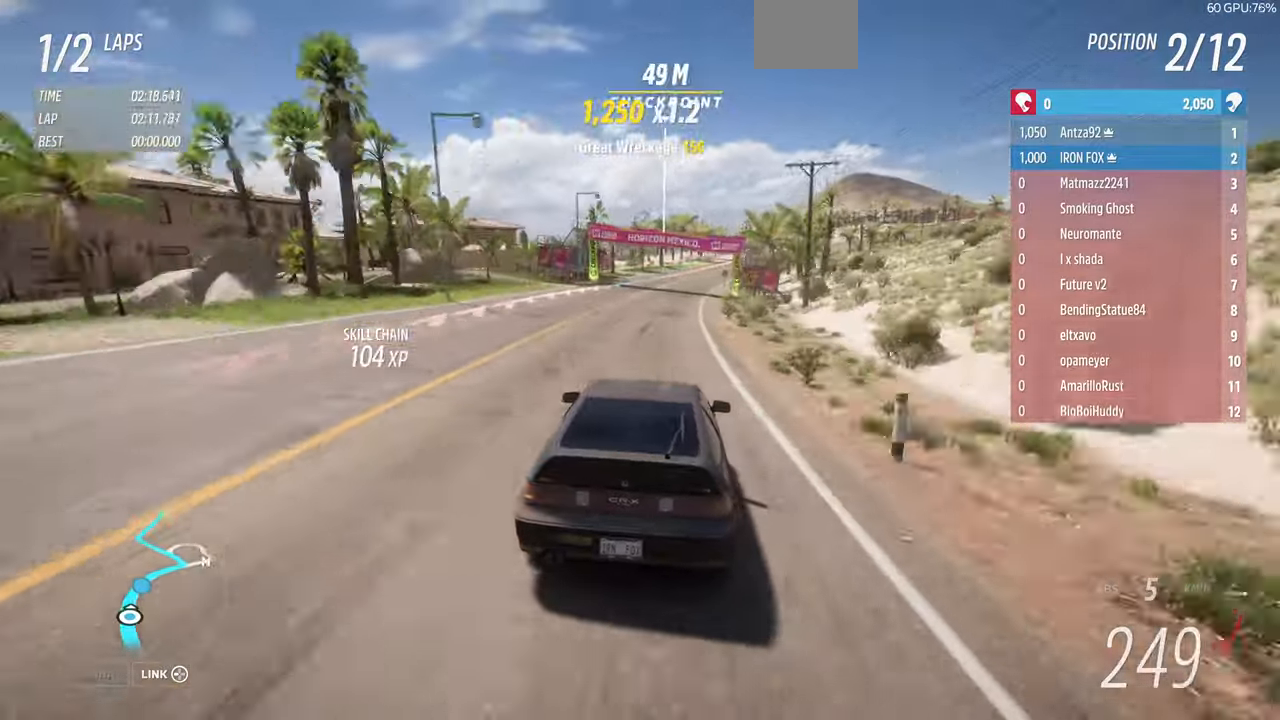
{"buttons": ["R2"], "left_stick": "up", "right_stick": "center", "events": []}
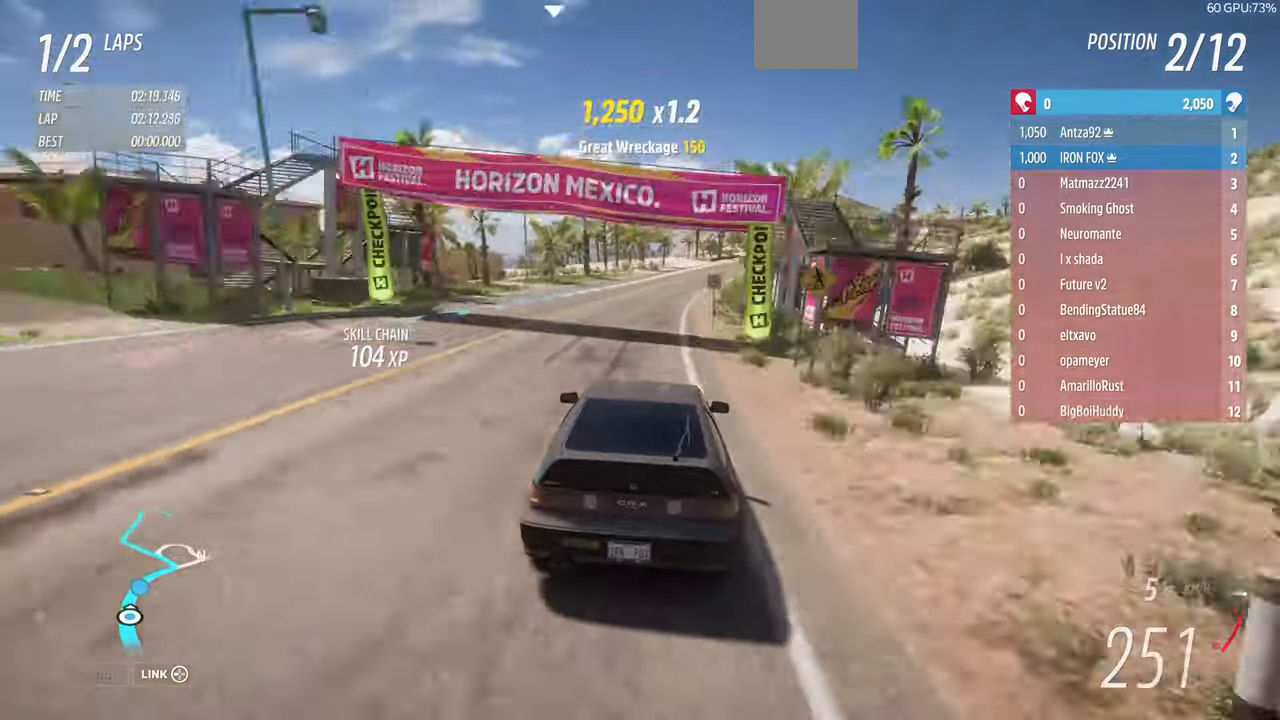
{"buttons": ["R2"], "left_stick": "up", "right_stick": "center", "events": []}
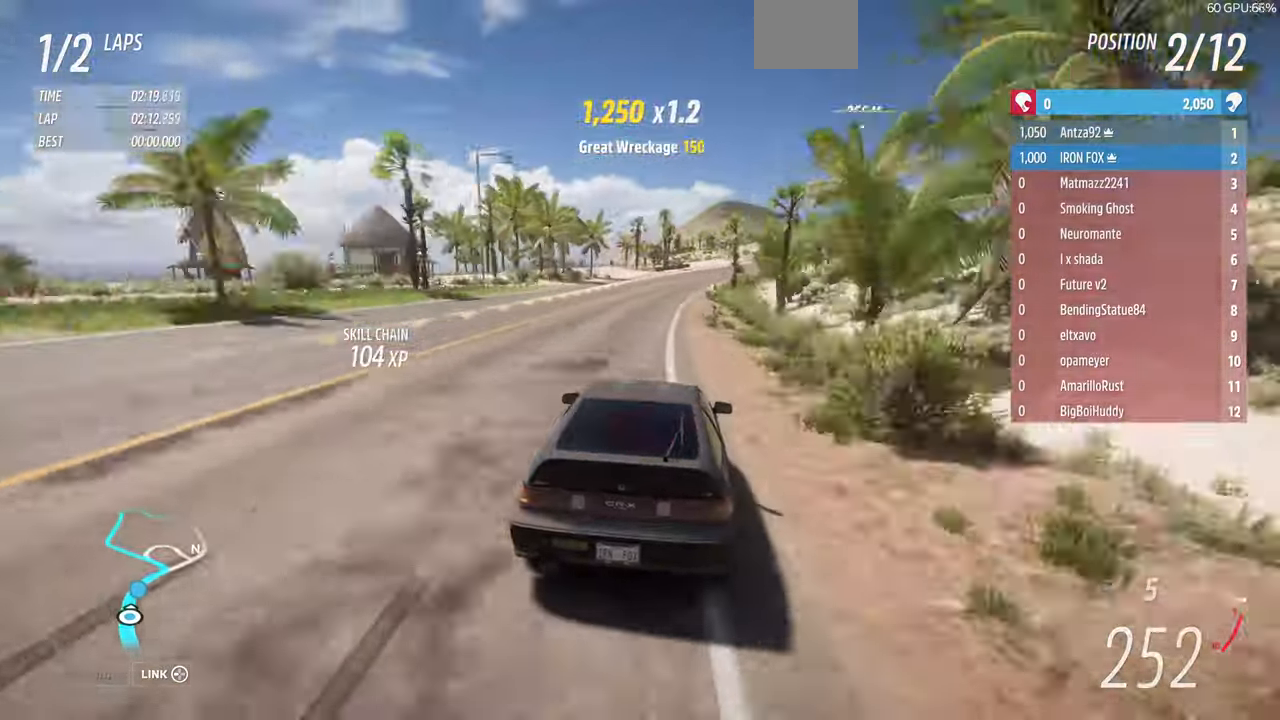
{"buttons": ["R2"], "left_stick": "up", "right_stick": "center", "events": []}
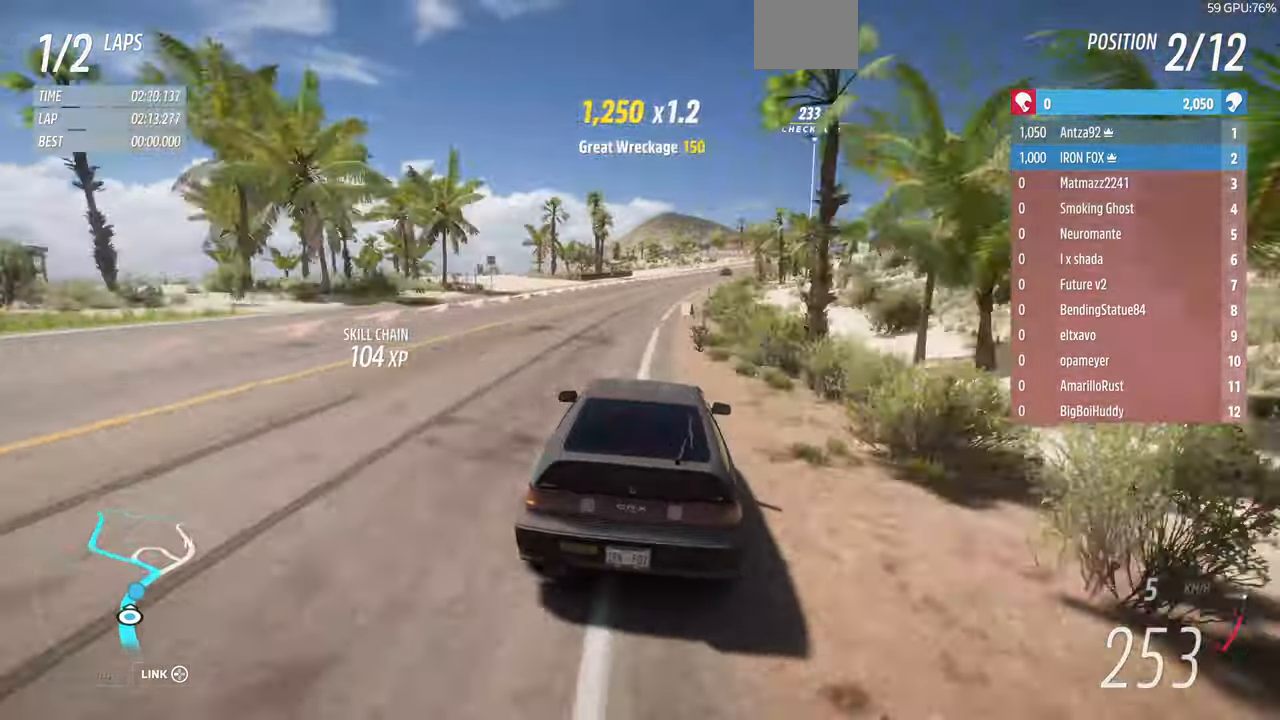
{"buttons": ["R2"], "left_stick": "center", "right_stick": "center", "events": [[467, "left_stick", "center"]]}
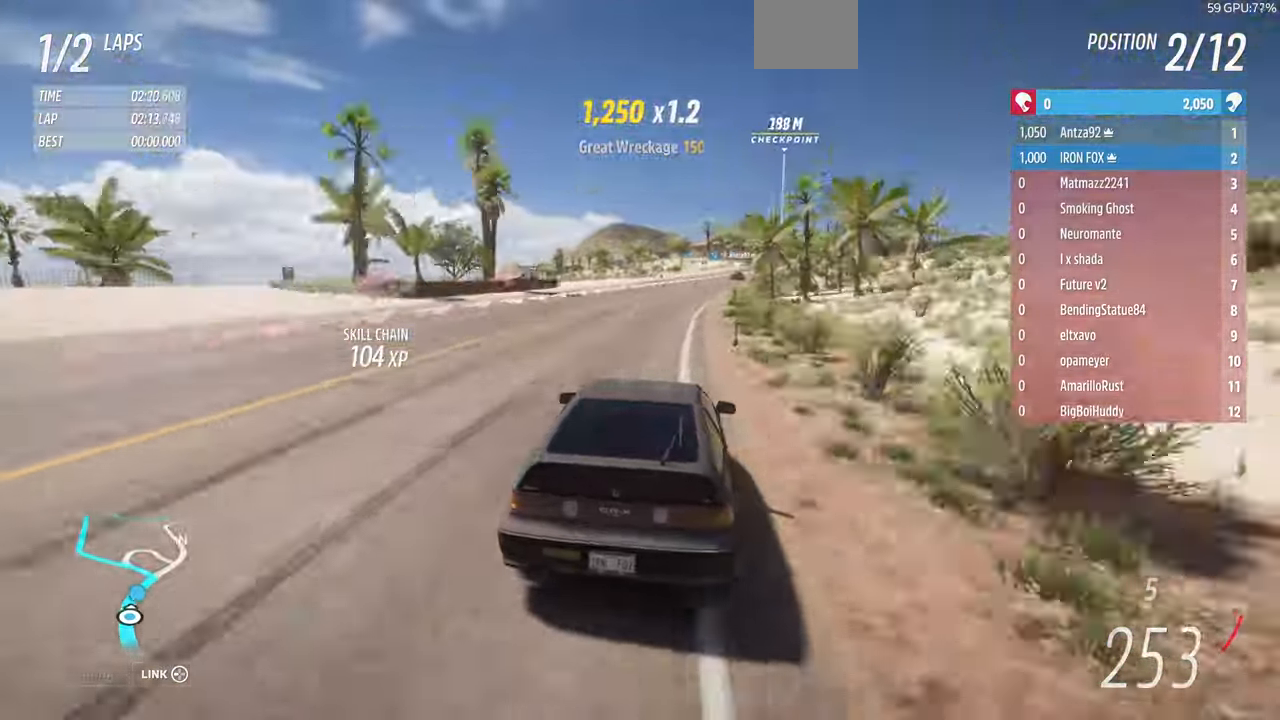
{"buttons": ["R2"], "left_stick": "up-right", "right_stick": "center", "events": [[100, "left_stick", "up-right"]]}
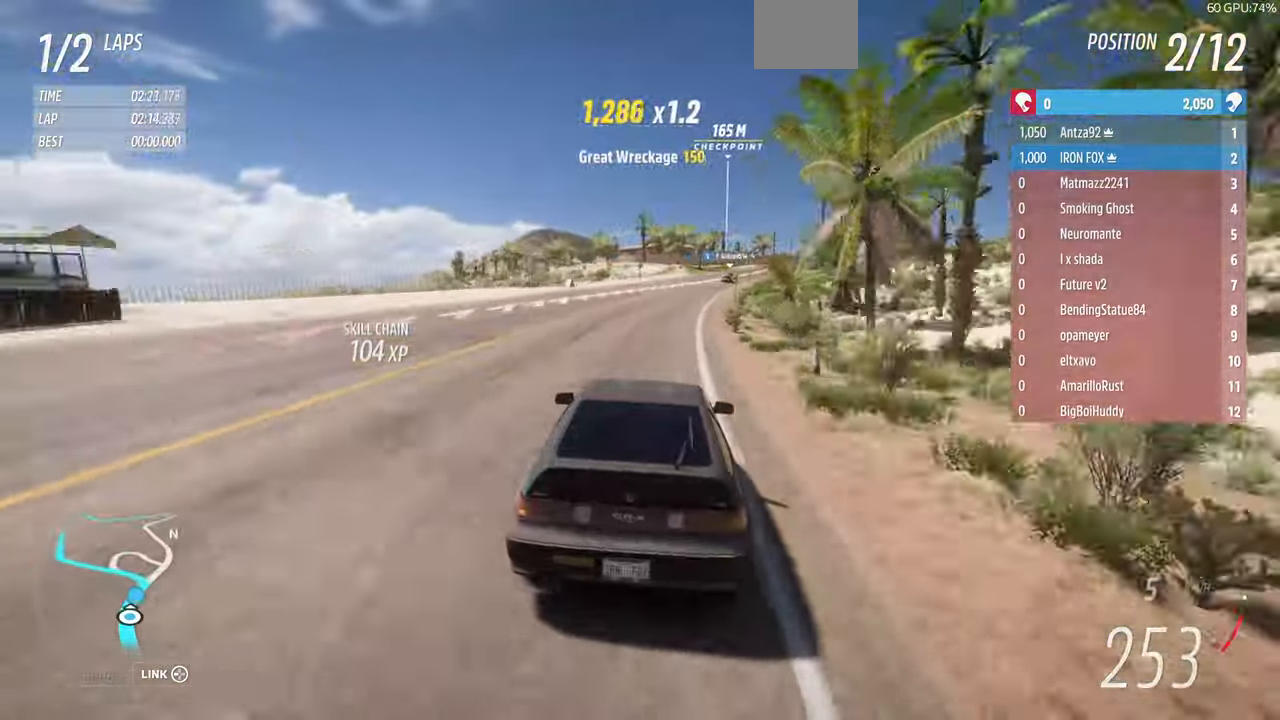
{"buttons": [], "left_stick": "up-right", "right_stick": "center", "events": [[466, "R2", "up"]]}
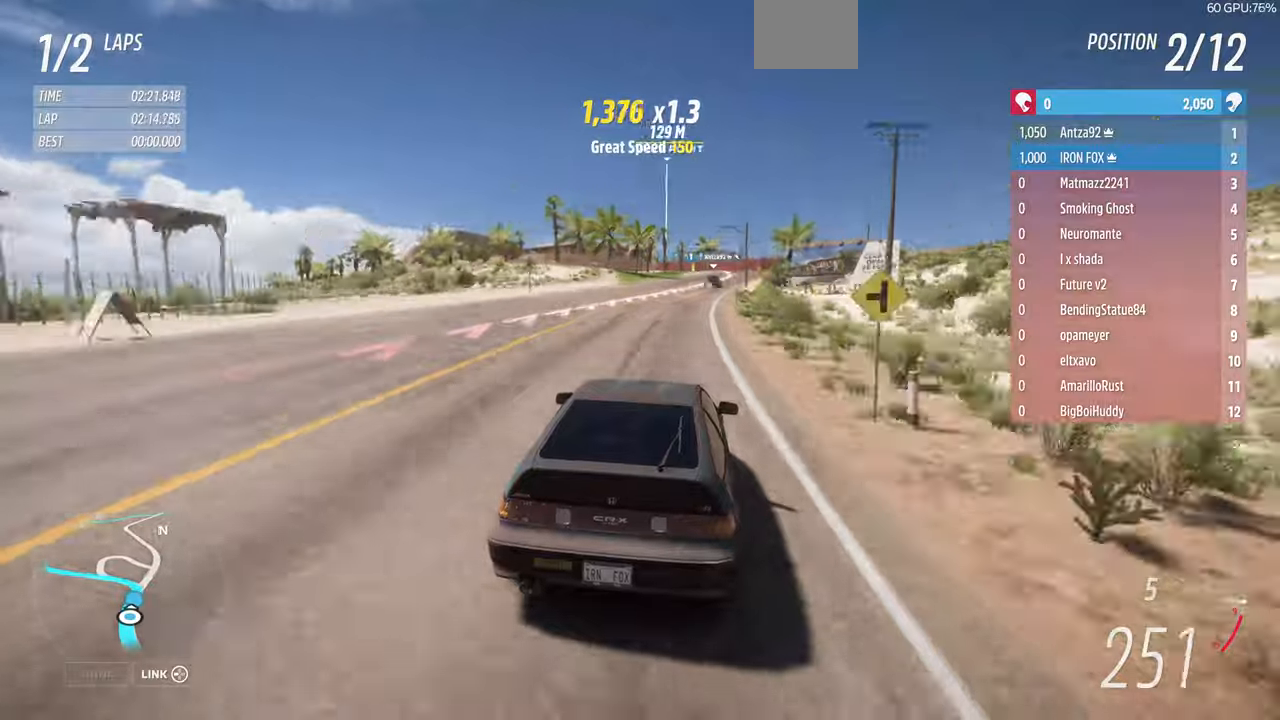
{"buttons": ["L2"], "left_stick": "up-right", "right_stick": "center", "events": [[166, "L2", "down"]]}
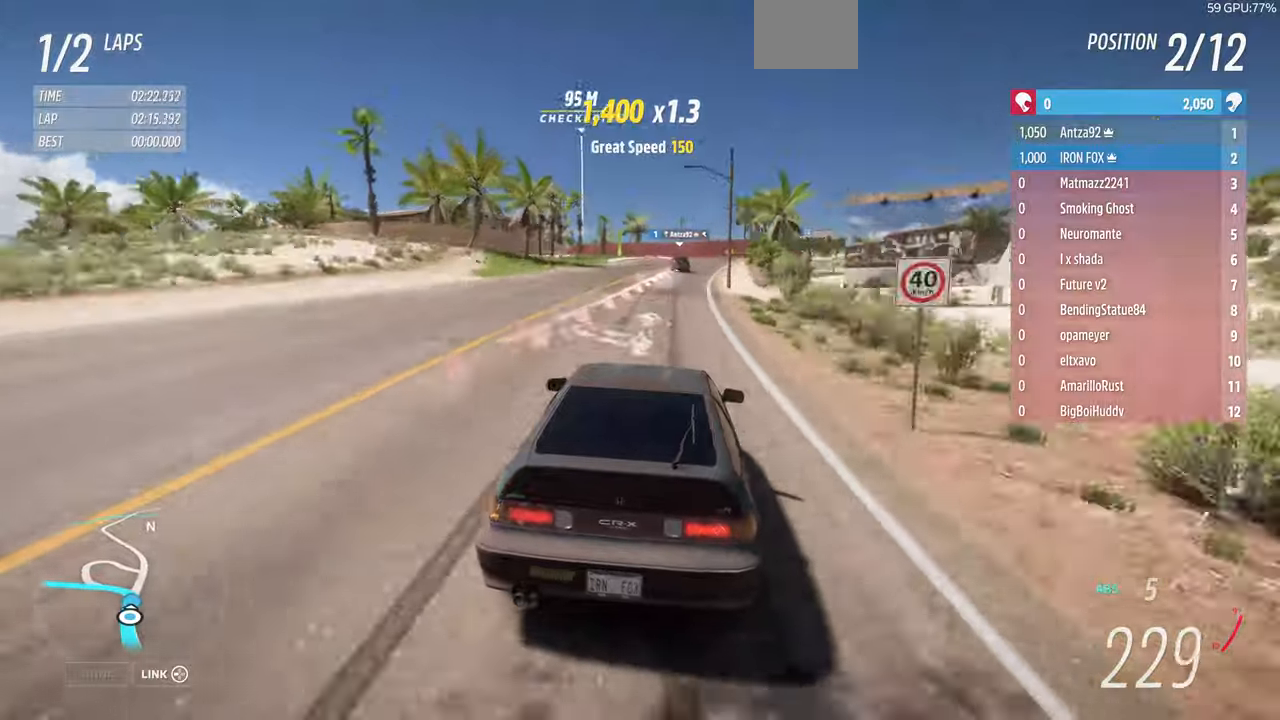
{"buttons": ["L2"], "left_stick": "up", "right_stick": "up", "events": [[166, "left_stick", "up"], [166, "right_stick", "up"]]}
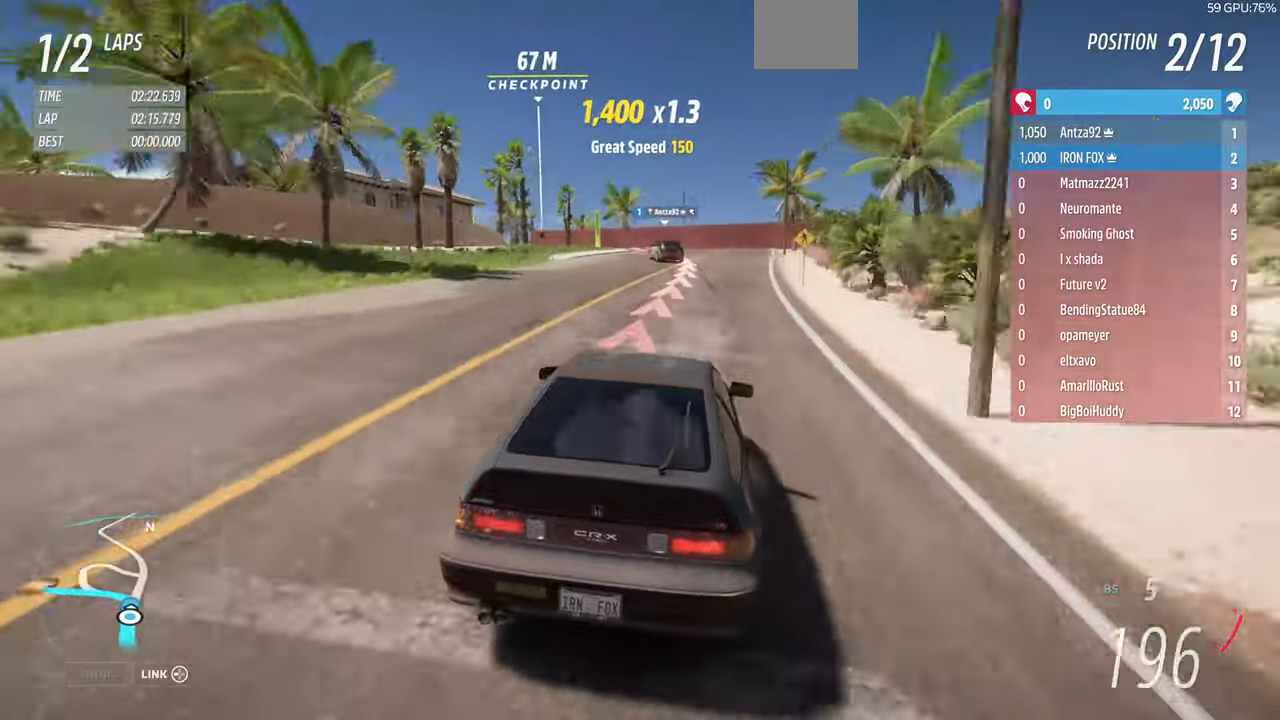
{"buttons": ["L2"], "left_stick": "left", "right_stick": "up", "events": [[100, "left_stick", "up-left"], [266, "left_stick", "left"]]}
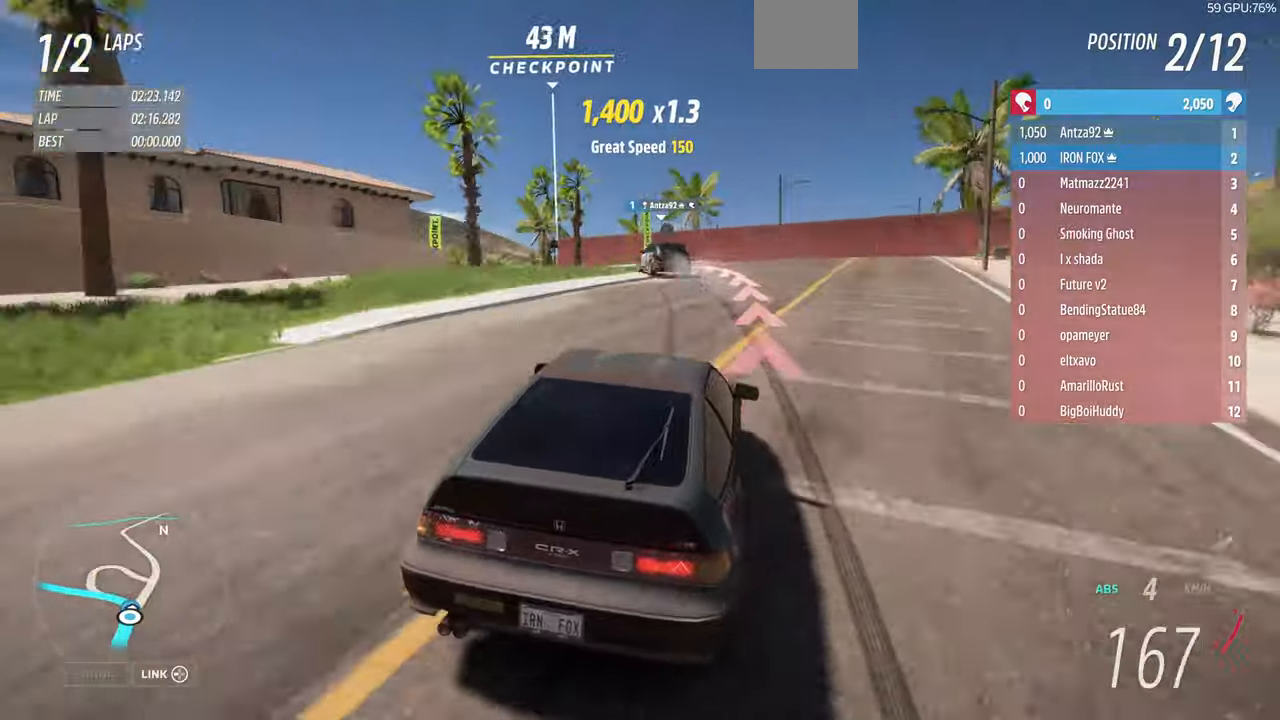
{"buttons": ["L2"], "left_stick": "left", "right_stick": "up", "events": []}
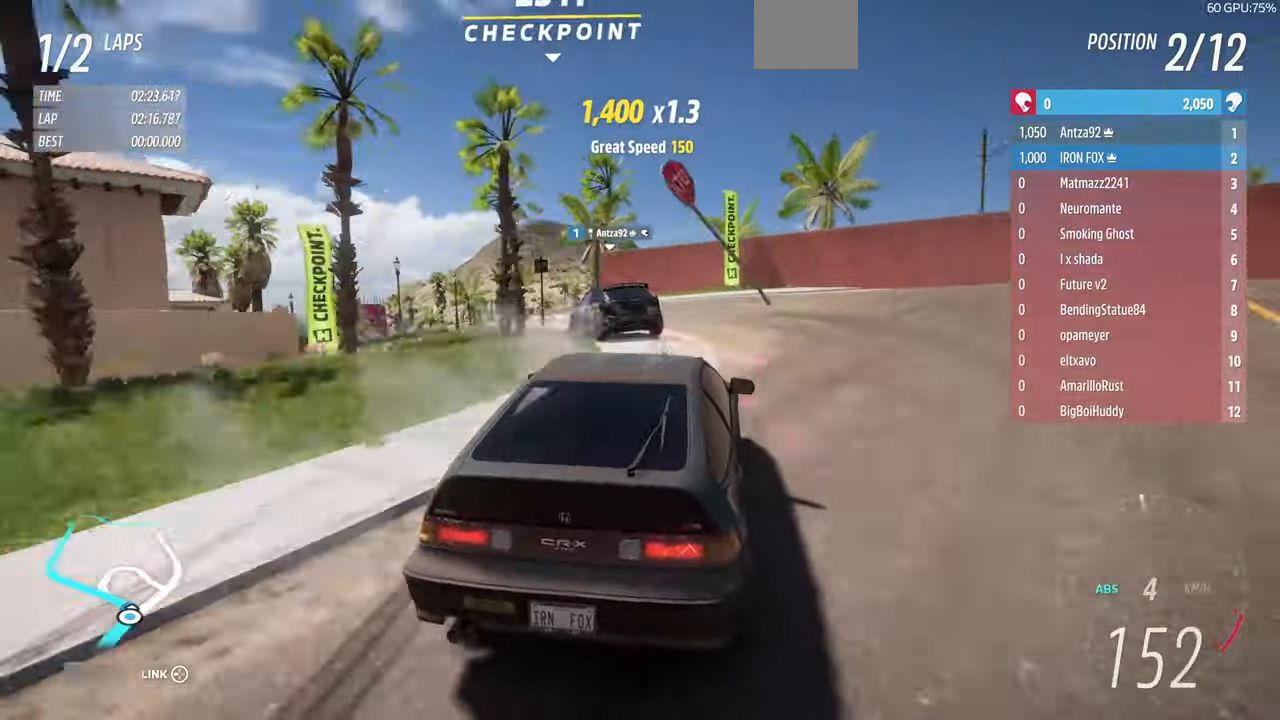
{"buttons": [], "left_stick": "left", "right_stick": "up", "events": [[400, "L2", "up"]]}
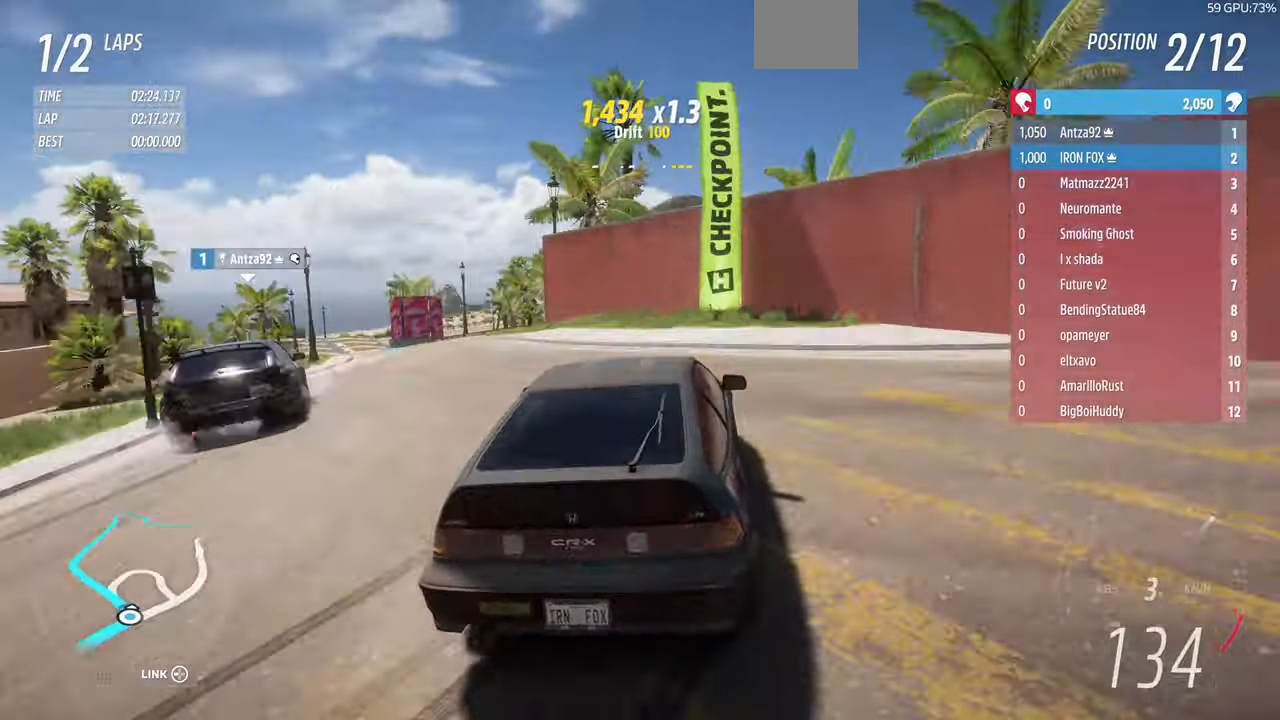
{"buttons": ["R2"], "left_stick": "left", "right_stick": "up", "events": [[266, "R2", "down"]]}
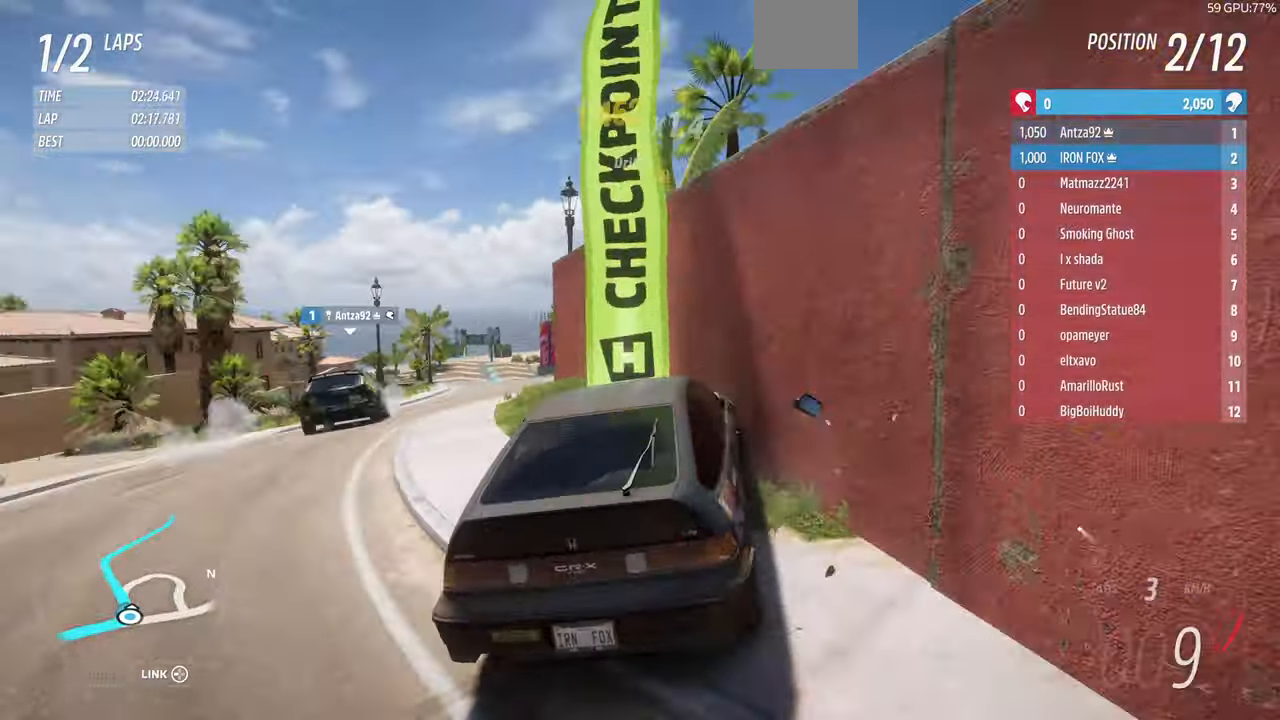
{"buttons": ["R2"], "left_stick": "left", "right_stick": "up", "events": [[33, "left_stick", "center"], [200, "left_stick", "left"]]}
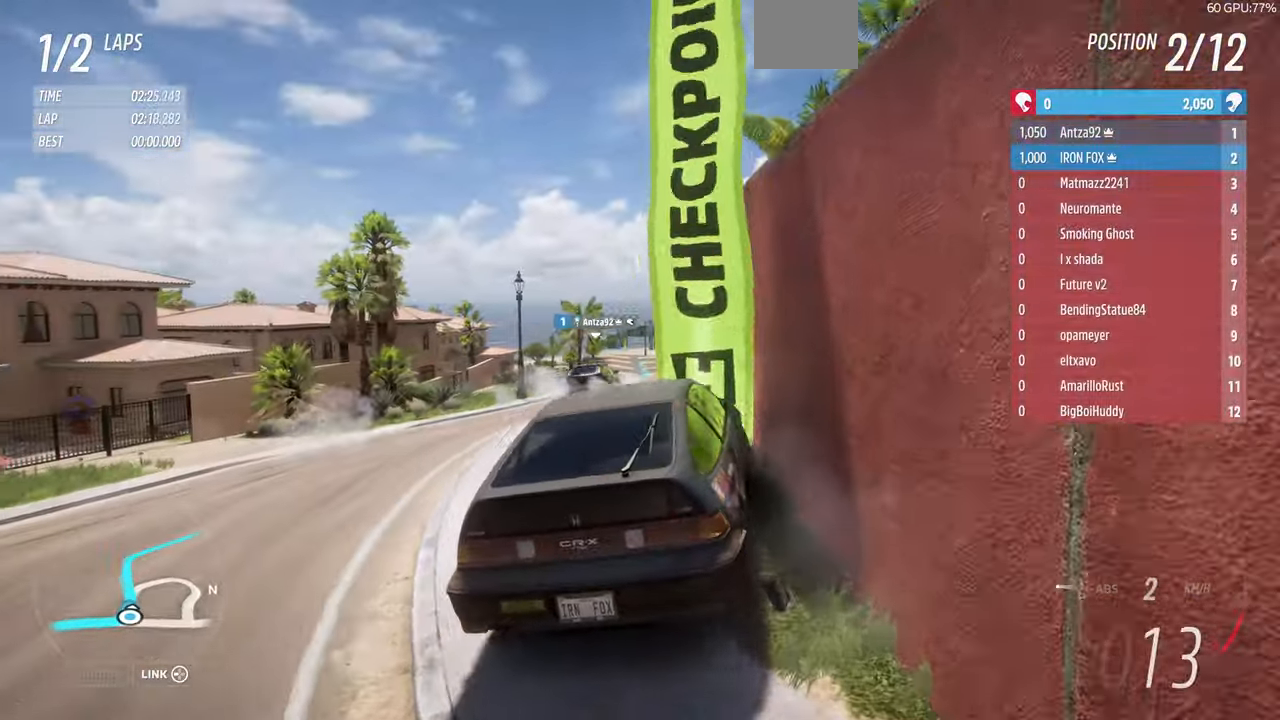
{"buttons": ["R2"], "left_stick": "center", "right_stick": "up", "events": [[133, "left_stick", "center"]]}
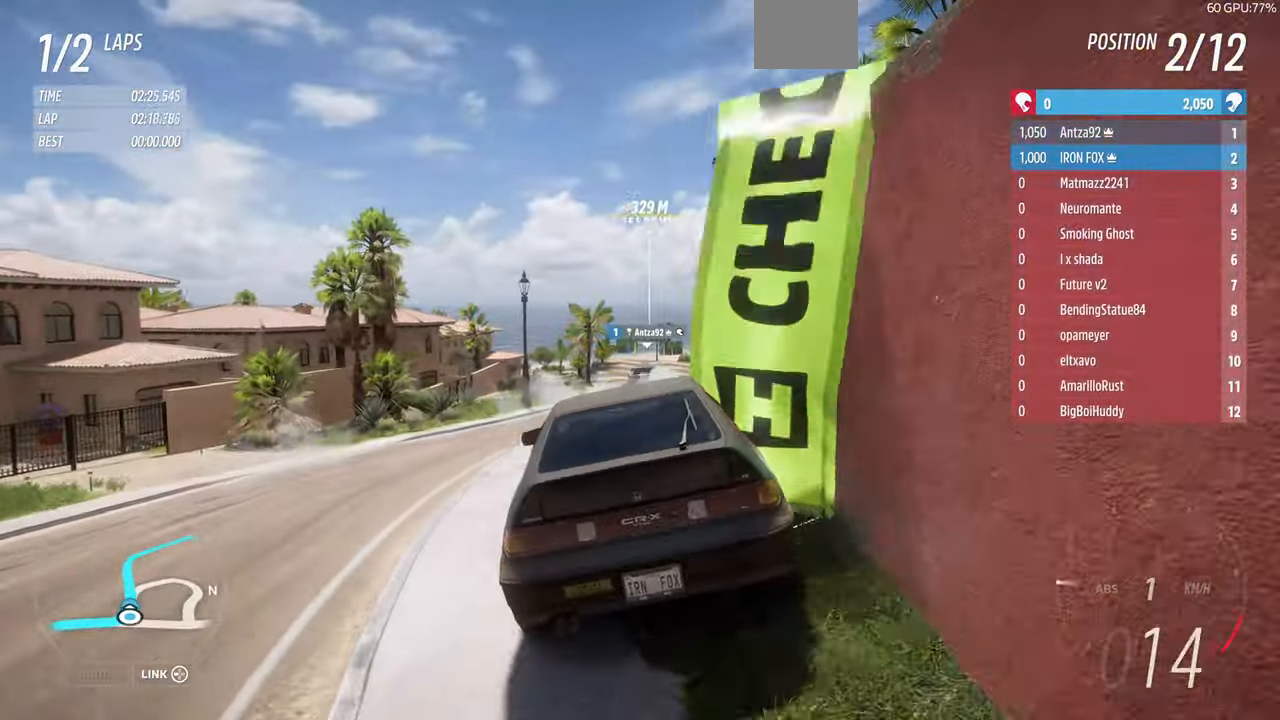
{"buttons": ["R2"], "left_stick": "up", "right_stick": "up", "events": [[66, "R1", "down"], [133, "R1", "up"], [400, "left_stick", "up"]]}
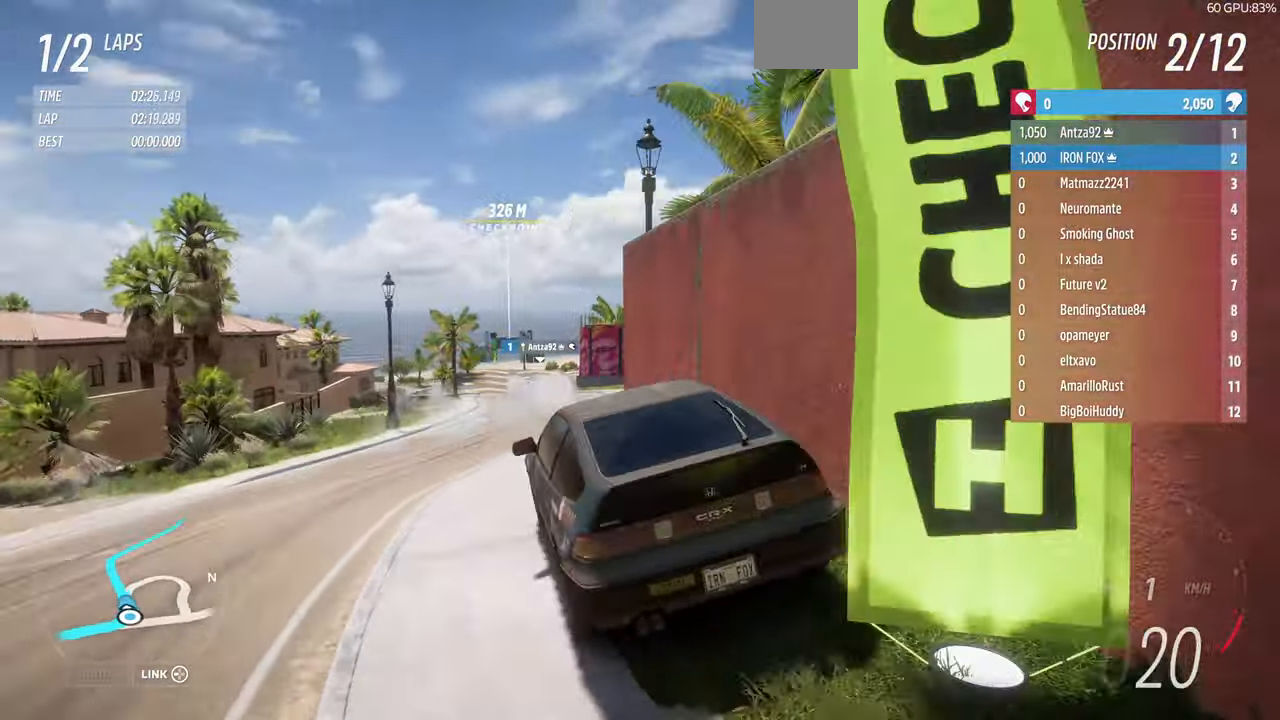
{"buttons": ["R2"], "left_stick": "up", "right_stick": "up"}
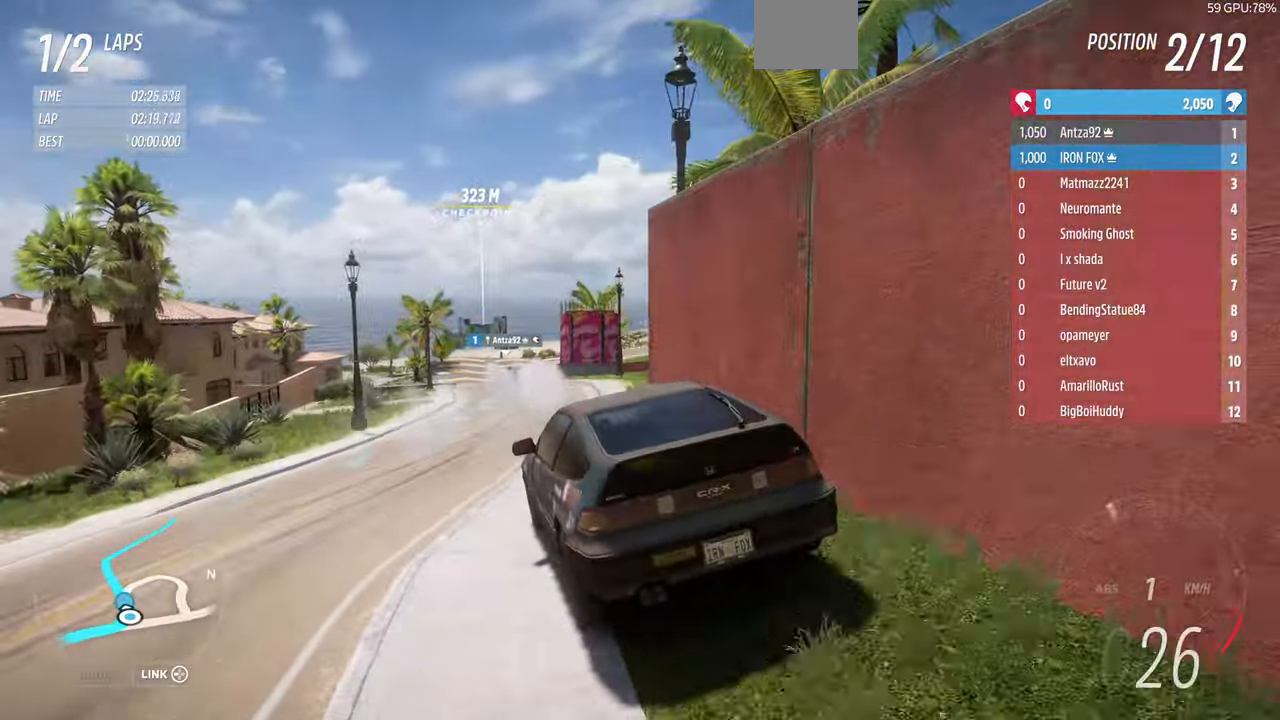
{"buttons": ["R2"], "left_stick": "up", "right_stick": "up", "events": [[100, "R1", "down"], [200, "R1", "up"]]}
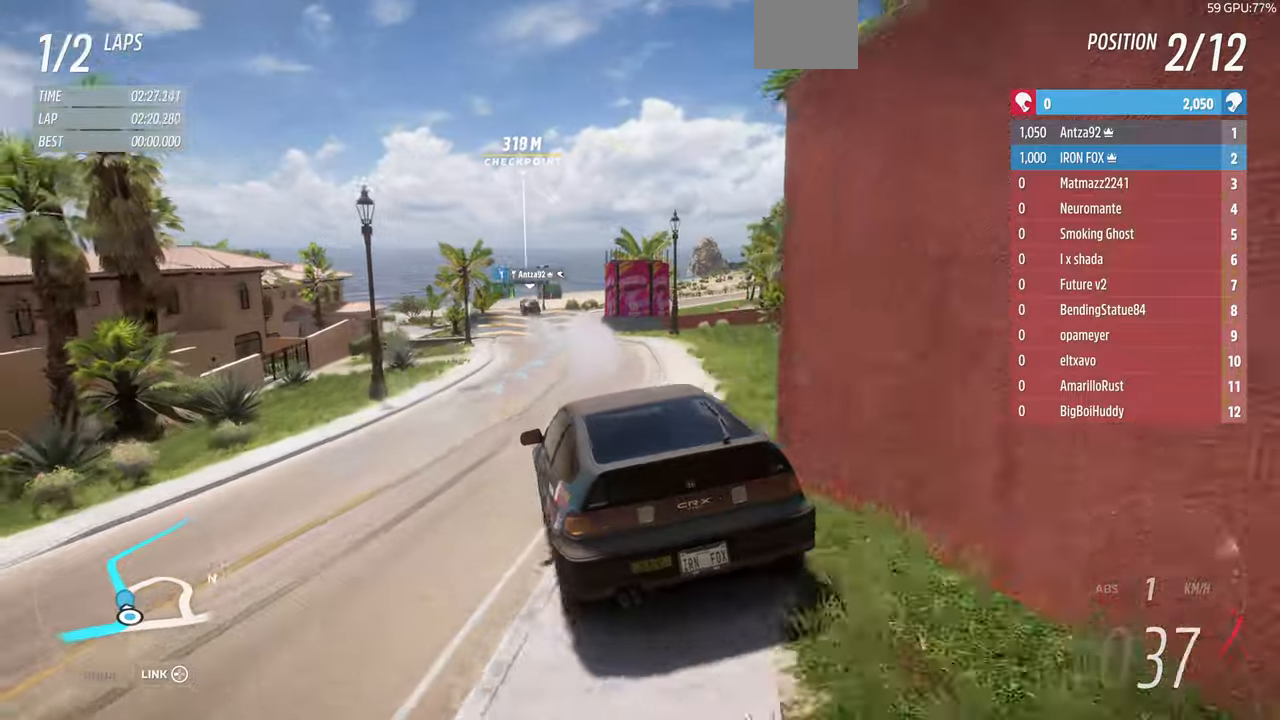
{"buttons": ["R1", "R2"], "left_stick": "center", "right_stick": "up", "events": [[400, "left_stick", "center"], [500, "R1", "down"]]}
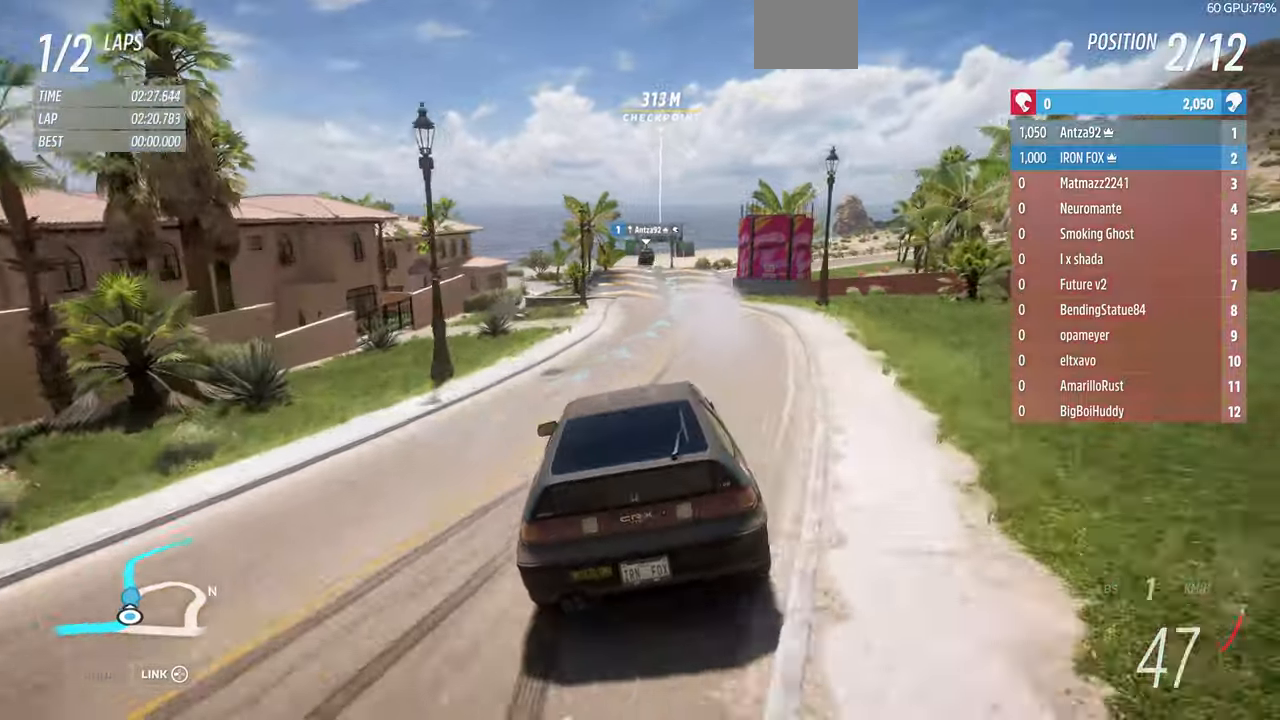
{"buttons": ["R2"], "left_stick": "center", "right_stick": "center", "events": [[67, "left_stick", "right"], [167, "left_stick", "center"], [267, "right_stick", "center"], [500, "R1", "up"]]}
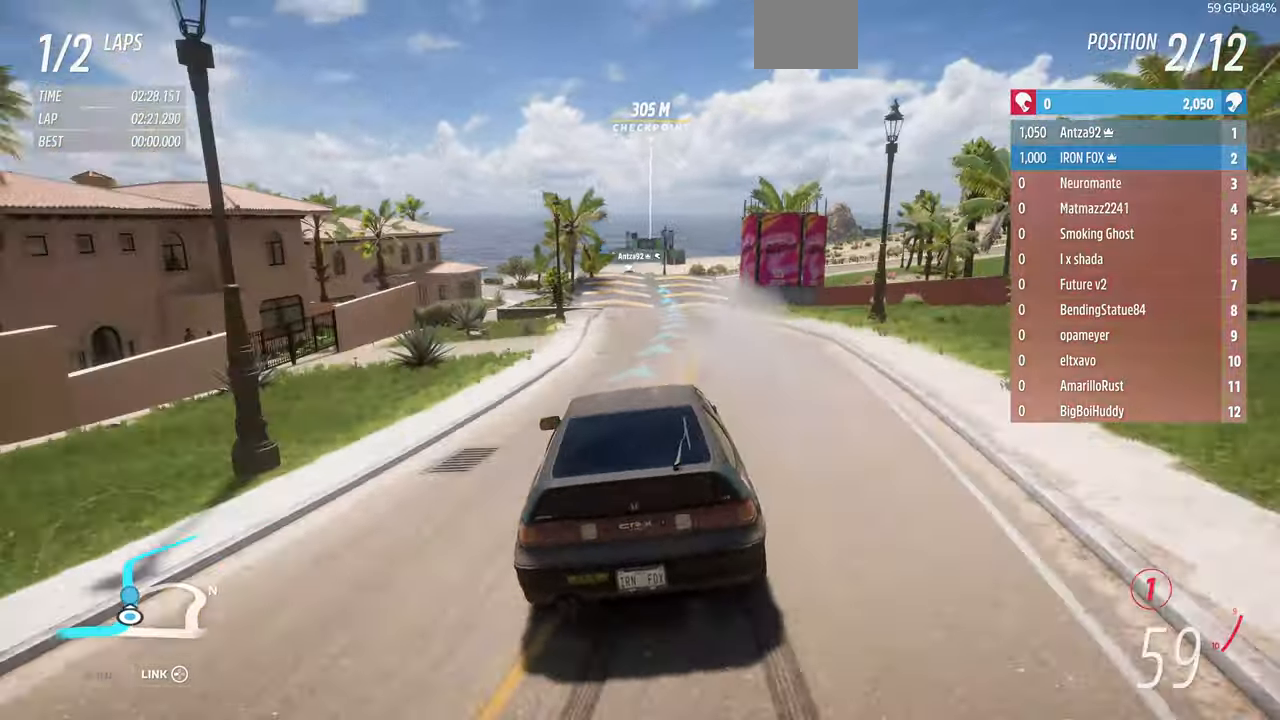
{"buttons": ["R2"], "left_stick": "center", "right_stick": "center", "events": []}
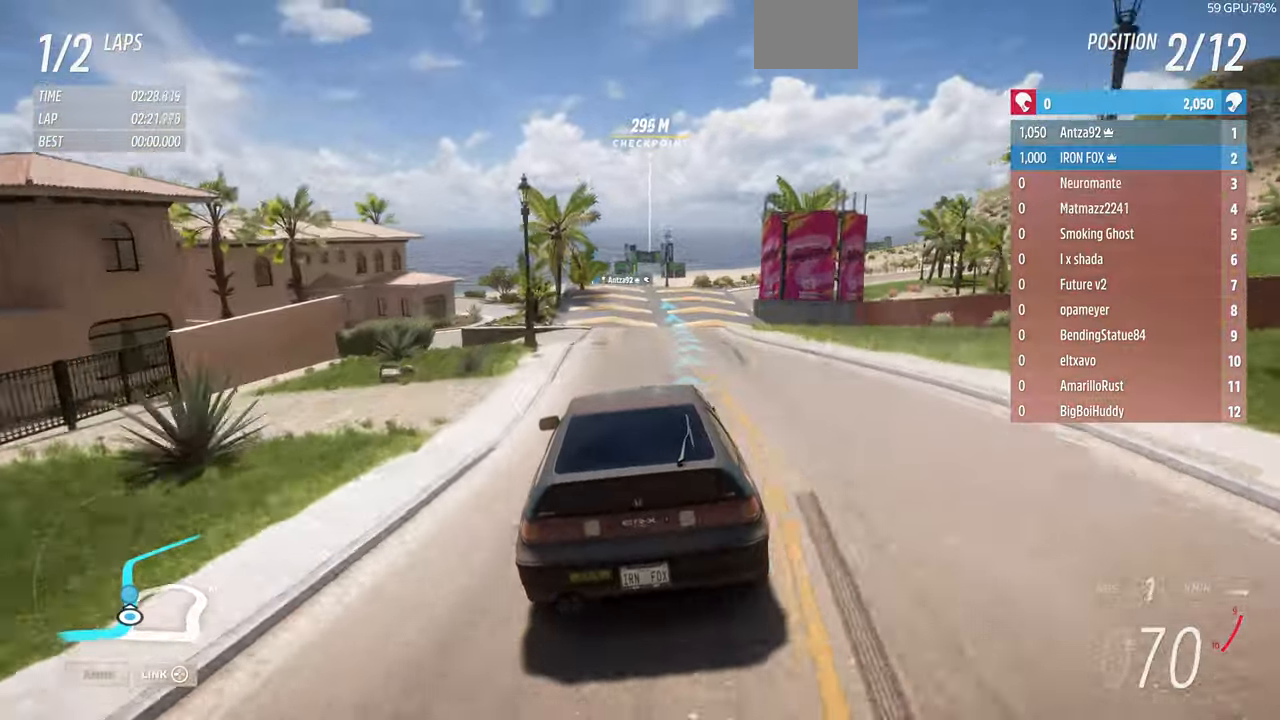
{"buttons": ["R2"], "left_stick": "center", "right_stick": "center", "events": []}
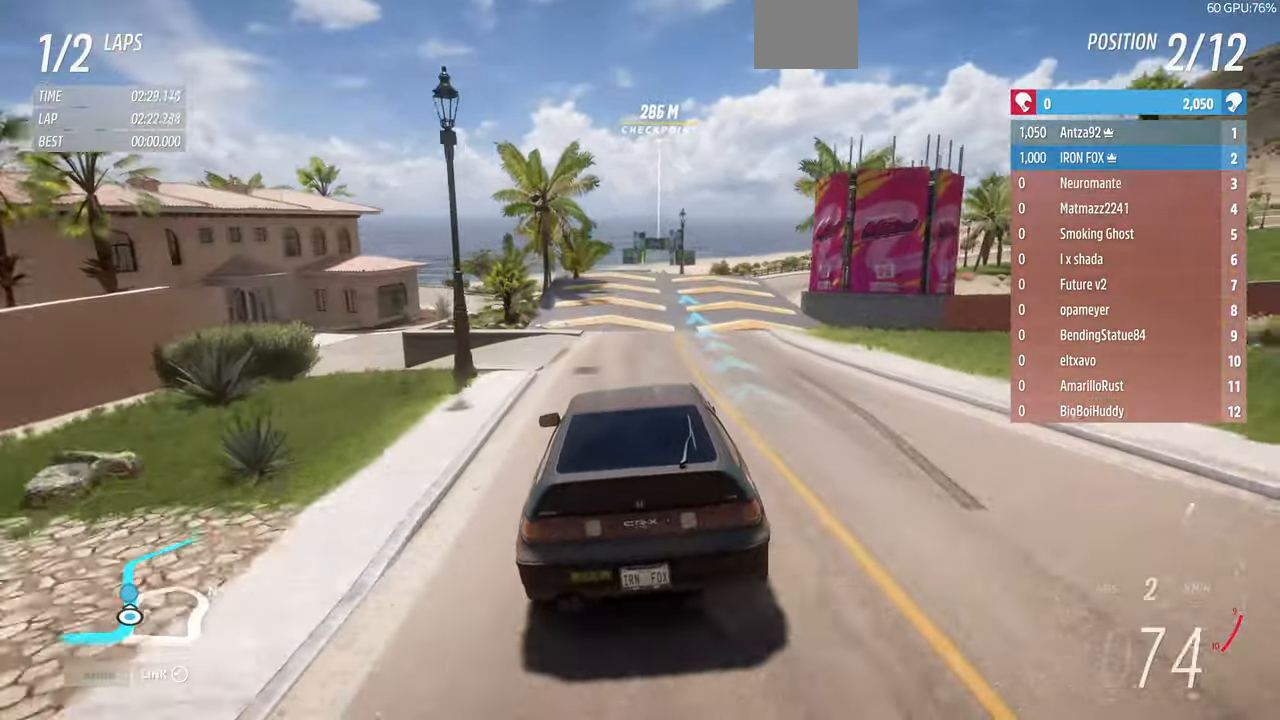
{"buttons": ["R2"], "left_stick": "center", "right_stick": "center", "events": [[300, "left_stick", "up-right"], [400, "left_stick", "center"]]}
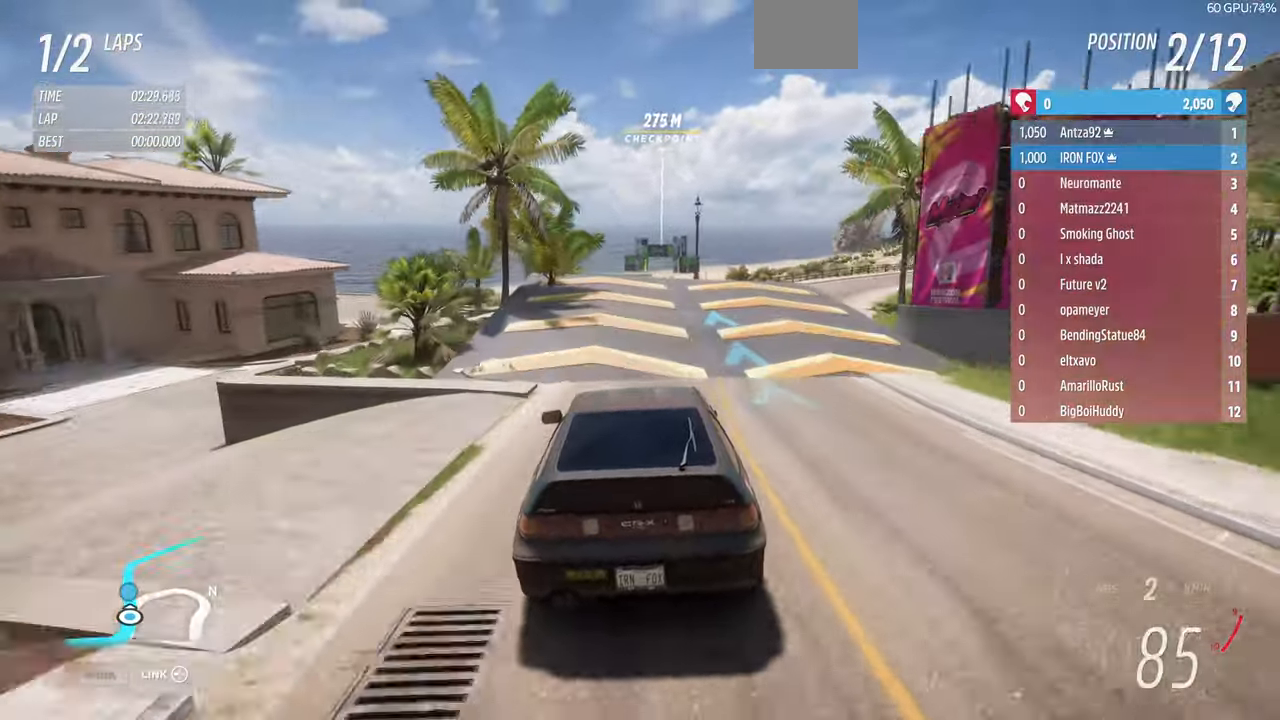
{"buttons": ["R2"], "left_stick": "center", "right_stick": "center", "events": []}
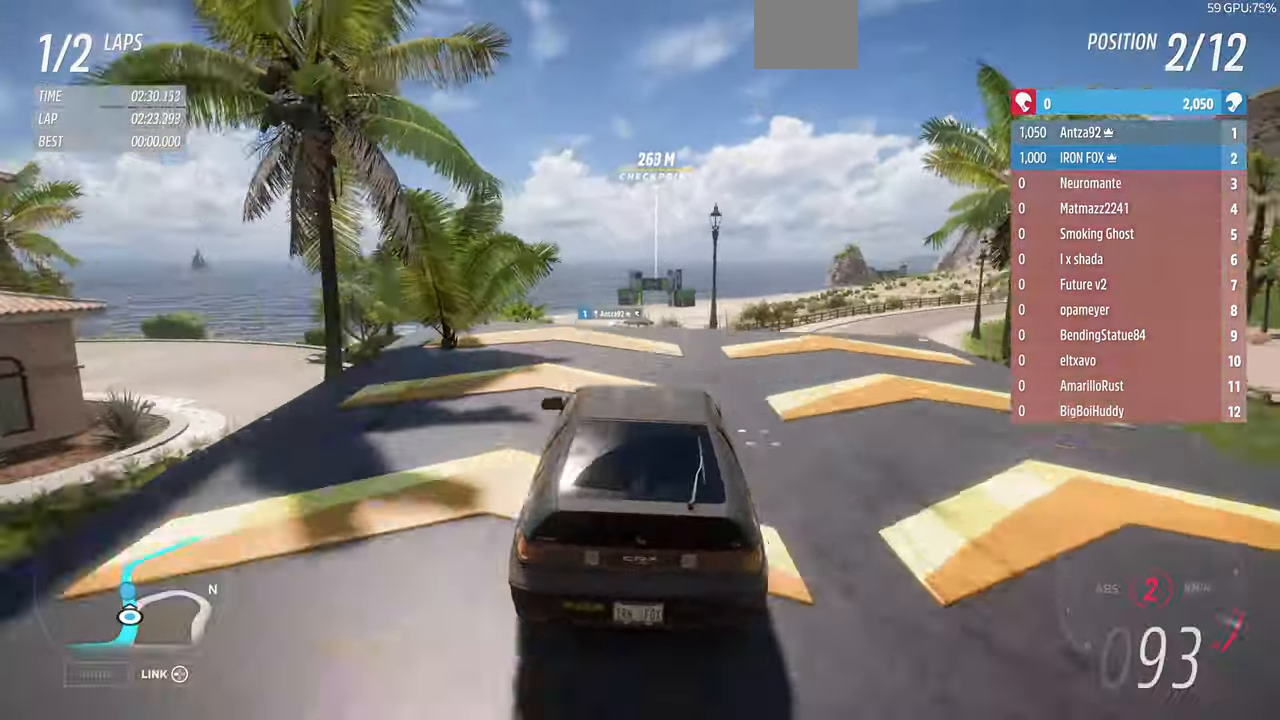
{"buttons": ["R2"], "left_stick": "center", "right_stick": "center", "events": []}
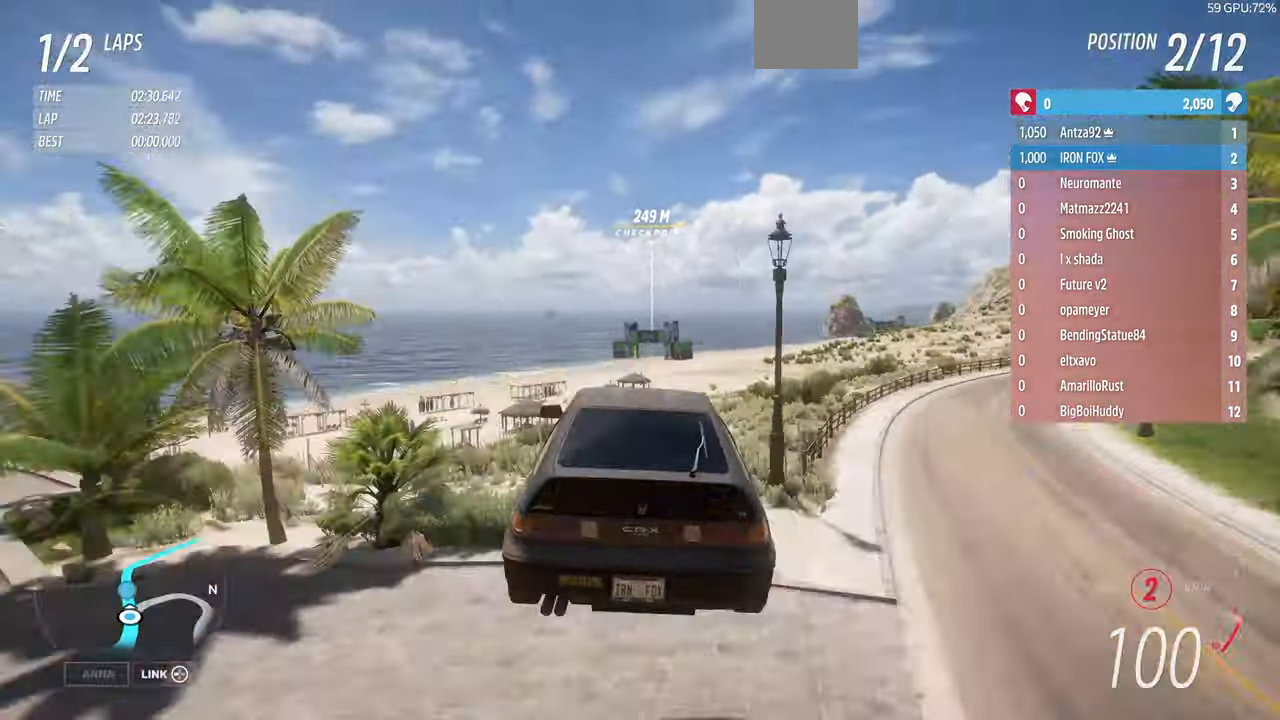
{"buttons": ["R2"], "left_stick": "center", "right_stick": "center", "events": []}
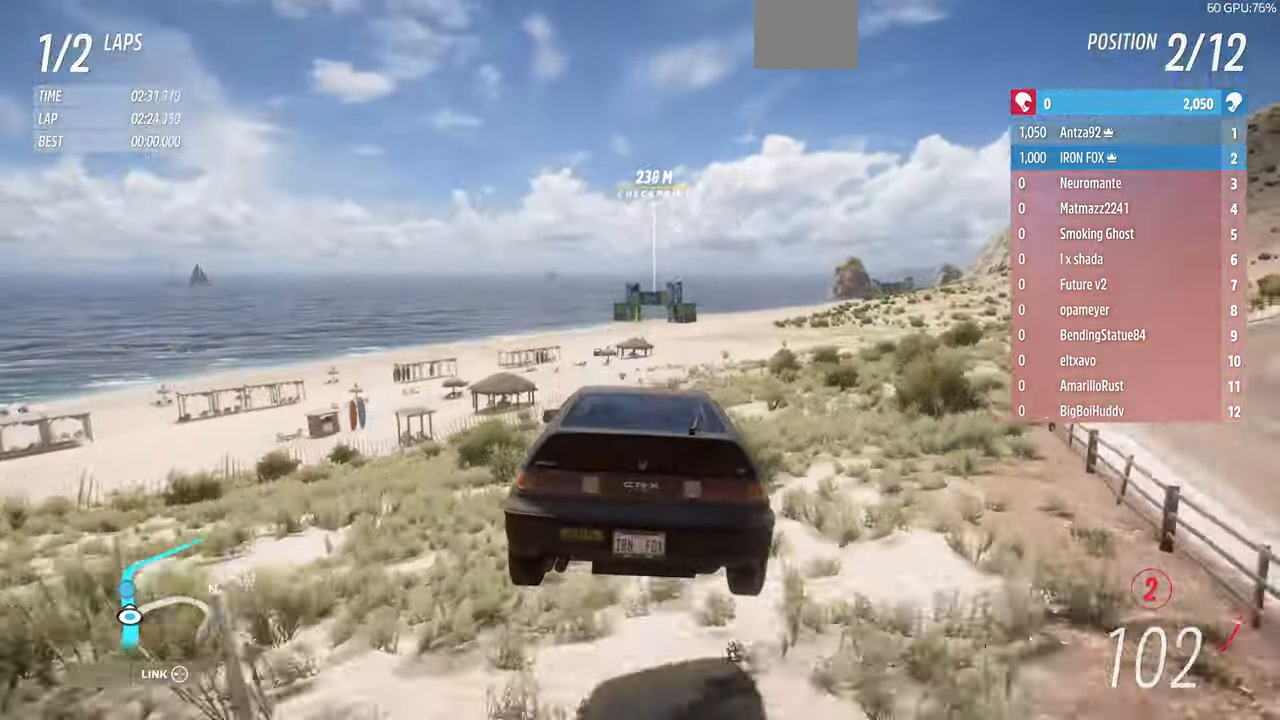
{"buttons": ["R2"], "left_stick": "center", "right_stick": "center", "events": [[67, "left_stick", "up-left"], [300, "left_stick", "center"]]}